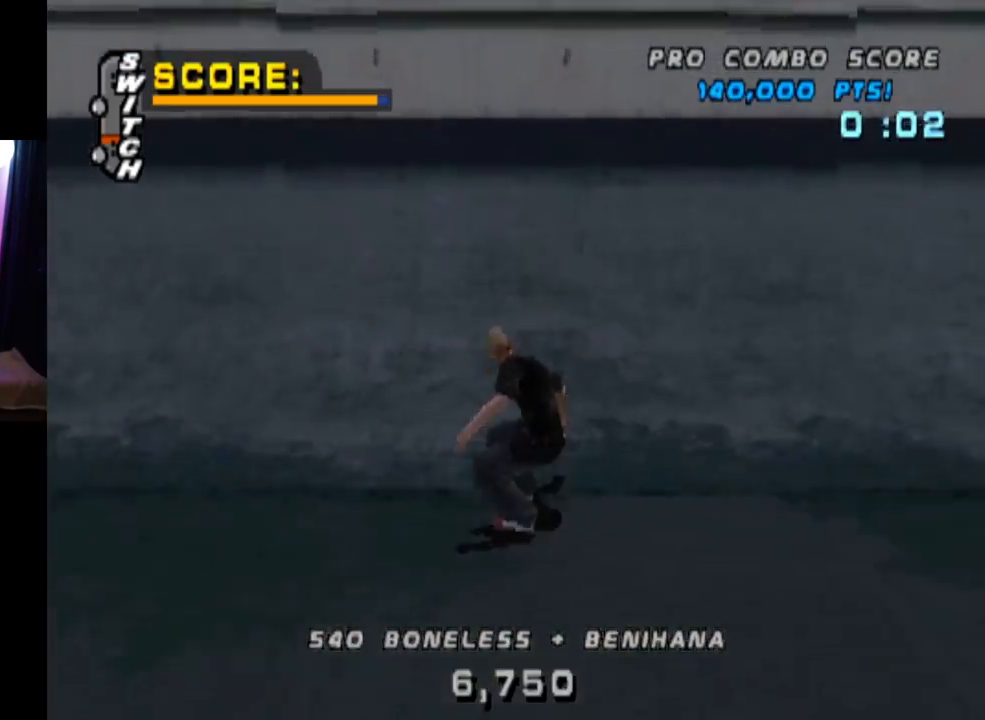
Gameplay with a controller (PlayStation layout); each line is a JSON object with the inputs held at the frame after it. "events" lists button and stick changes between this image and that frame as [ms after this image, input, new state], when the widget could be followed in between. Not read: R1.
{"buttons": [], "left_stick": "center", "right_stick": "center", "events": [[50, "DPAD_UP", "up"], [117, "DPAD_UP", "down"], [217, "DPAD_UP", "up"], [267, "CROSS", "up"], [367, "DPAD_DOWN", "down"], [434, "DPAD_DOWN", "up"]]}
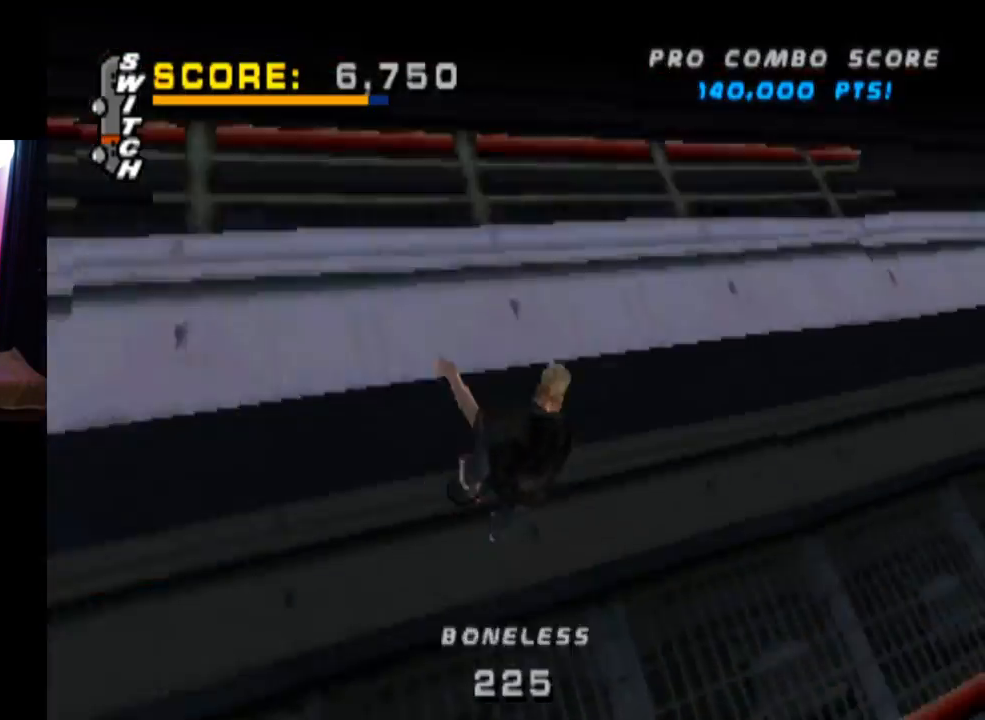
{"buttons": ["DPAD_RIGHT"], "left_stick": "center", "right_stick": "center", "events": [[16, "DPAD_RIGHT", "down"], [66, "SQUARE", "down"], [383, "SQUARE", "up"]]}
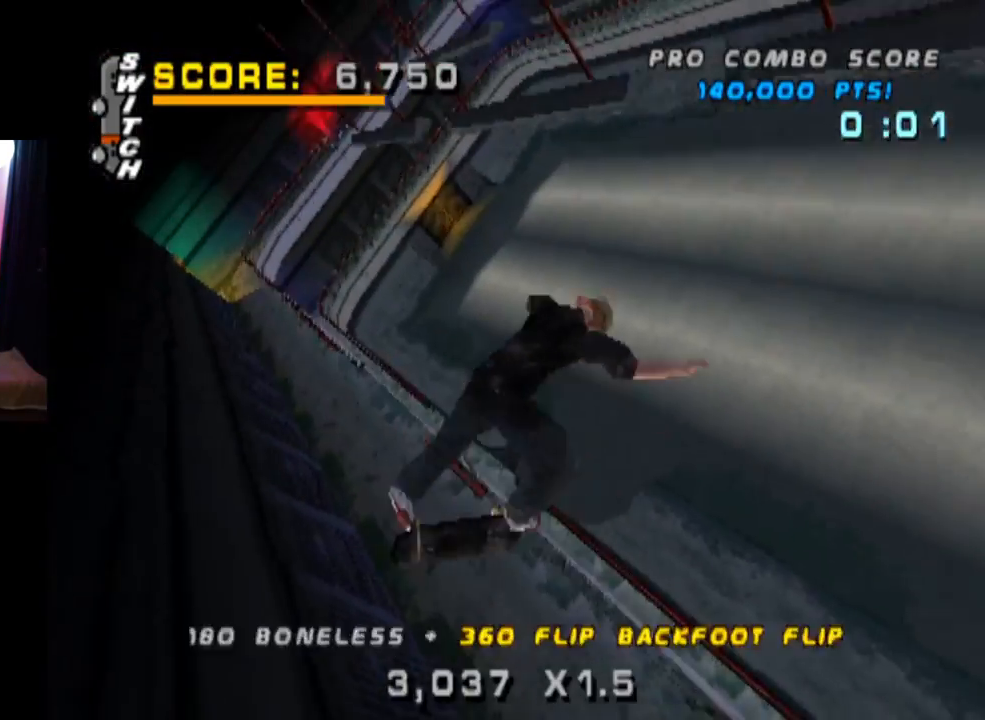
{"buttons": ["DPAD_RIGHT"], "left_stick": "center", "right_stick": "center", "events": []}
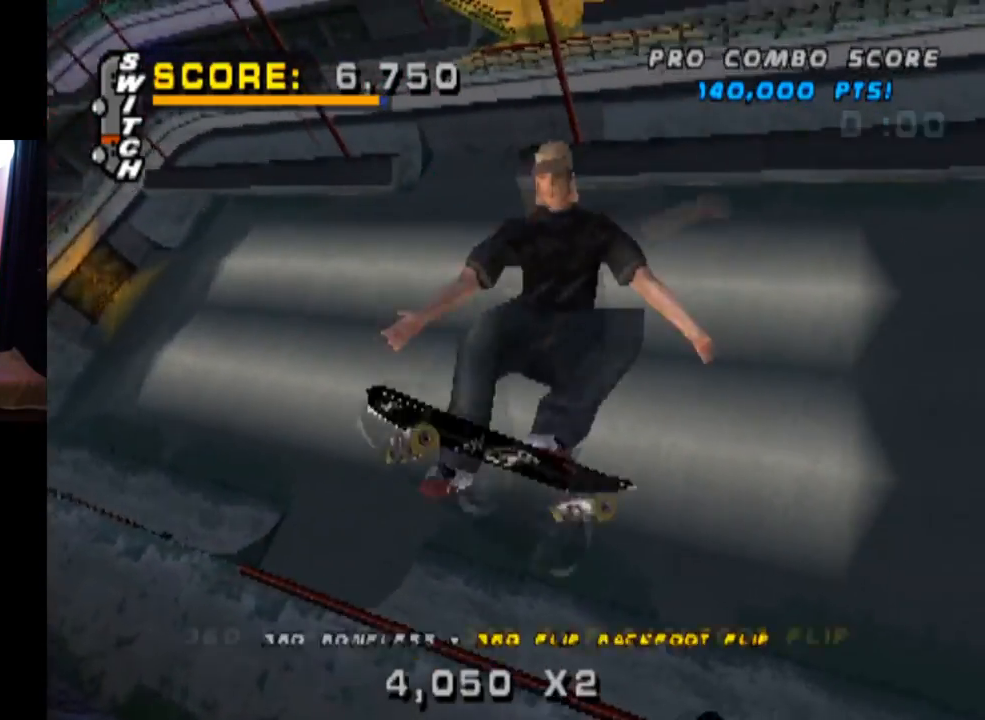
{"buttons": ["CROSS", "DPAD_RIGHT"], "left_stick": "center", "right_stick": "center", "events": [[183, "CROSS", "down"]]}
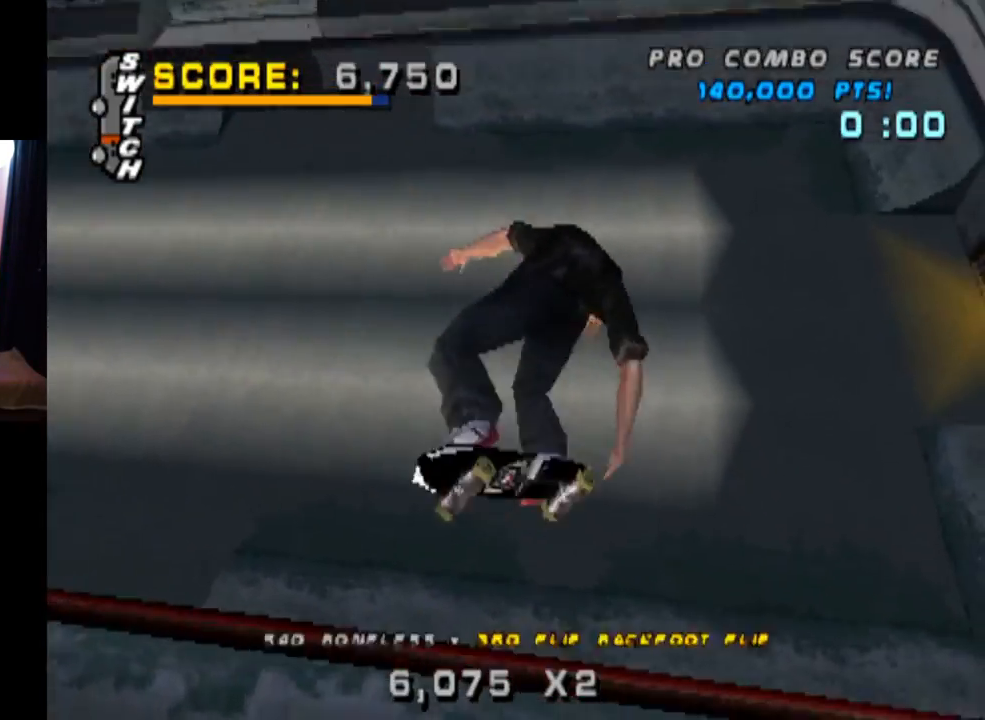
{"buttons": ["CROSS", "R2"], "left_stick": "center", "right_stick": "center", "events": [[17, "DPAD_RIGHT", "up"], [150, "DPAD_RIGHT", "down"], [317, "DPAD_RIGHT", "up"], [434, "R2", "down"]]}
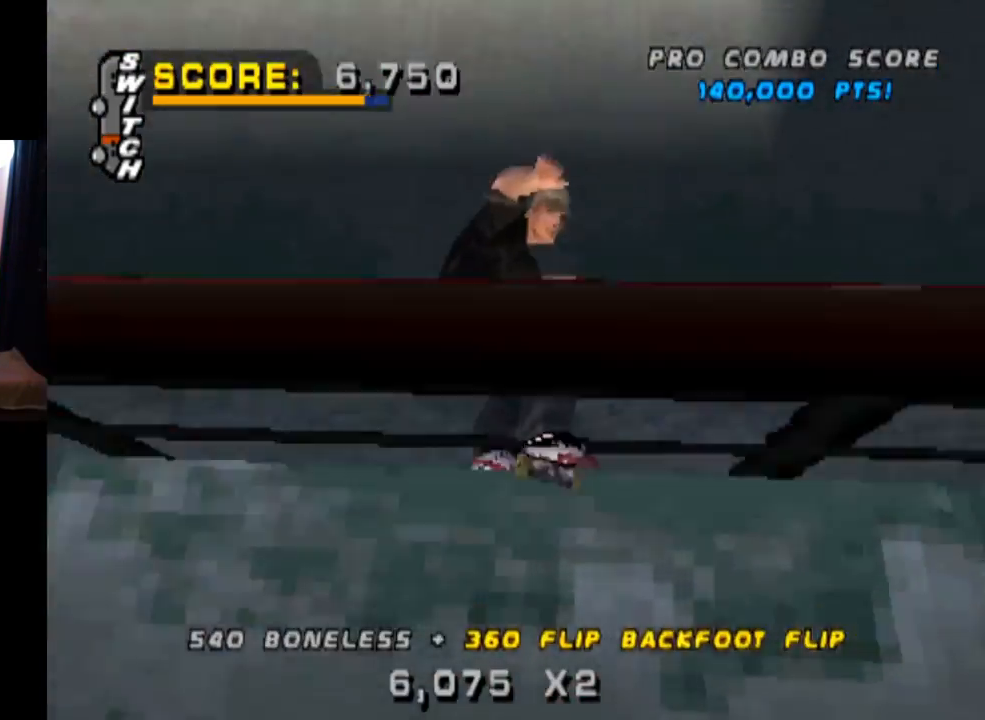
{"buttons": ["CROSS", "DPAD_DOWN"], "left_stick": "center", "right_stick": "center", "events": [[66, "R2", "up"], [217, "DPAD_RIGHT", "down"], [367, "DPAD_RIGHT", "up"], [433, "DPAD_DOWN", "down"]]}
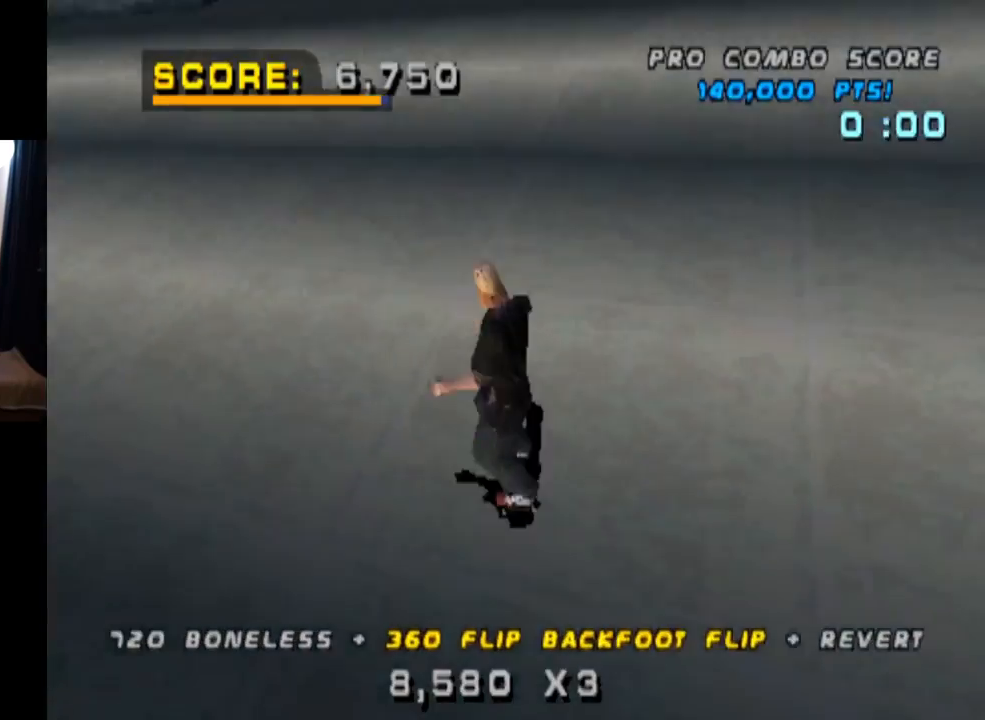
{"buttons": ["CROSS"], "left_stick": "center", "right_stick": "center", "events": [[17, "DPAD_DOWN", "up"], [50, "DPAD_UP", "down"], [134, "DPAD_UP", "up"], [150, "DPAD_DOWN", "down"], [200, "DPAD_RIGHT", "down"], [234, "DPAD_DOWN", "up"], [267, "DPAD_RIGHT", "up"], [267, "DPAD_UP", "down"], [300, "DPAD_UP", "up"], [367, "DPAD_RIGHT", "down"], [467, "DPAD_RIGHT", "up"]]}
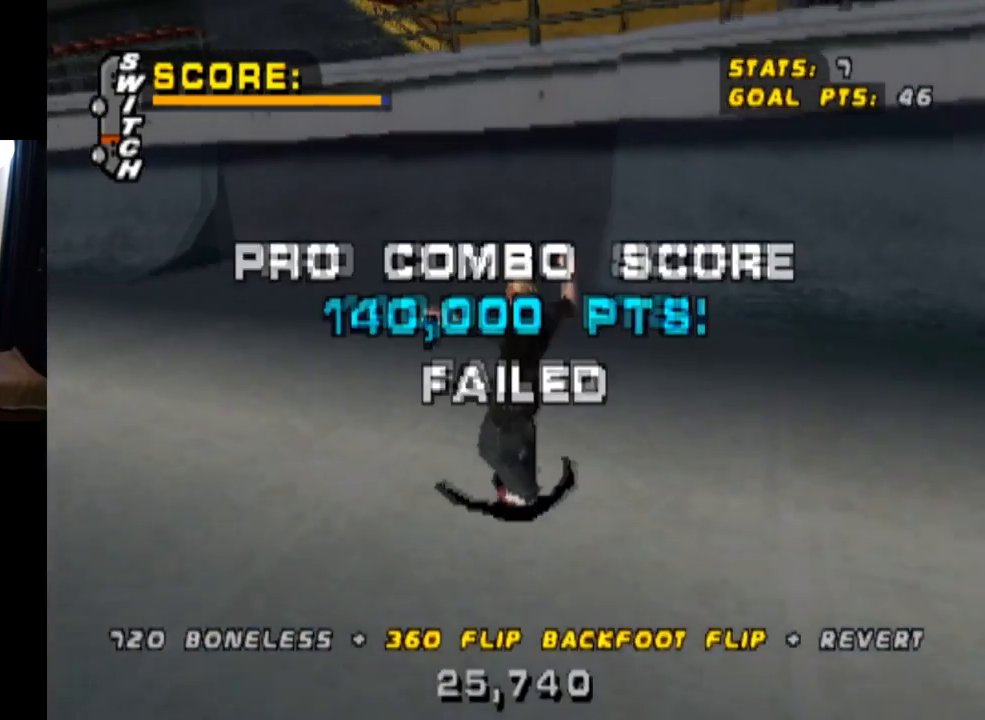
{"buttons": ["DPAD_DOWN"], "left_stick": "center", "right_stick": "center", "events": [[133, "CROSS", "up"], [183, "right_stick", "down"], [233, "START", "down"], [233, "right_stick", "down-left"], [433, "START", "up"], [450, "START", "down"], [450, "right_stick", "center"], [467, "START", "up"], [483, "DPAD_DOWN", "down"]]}
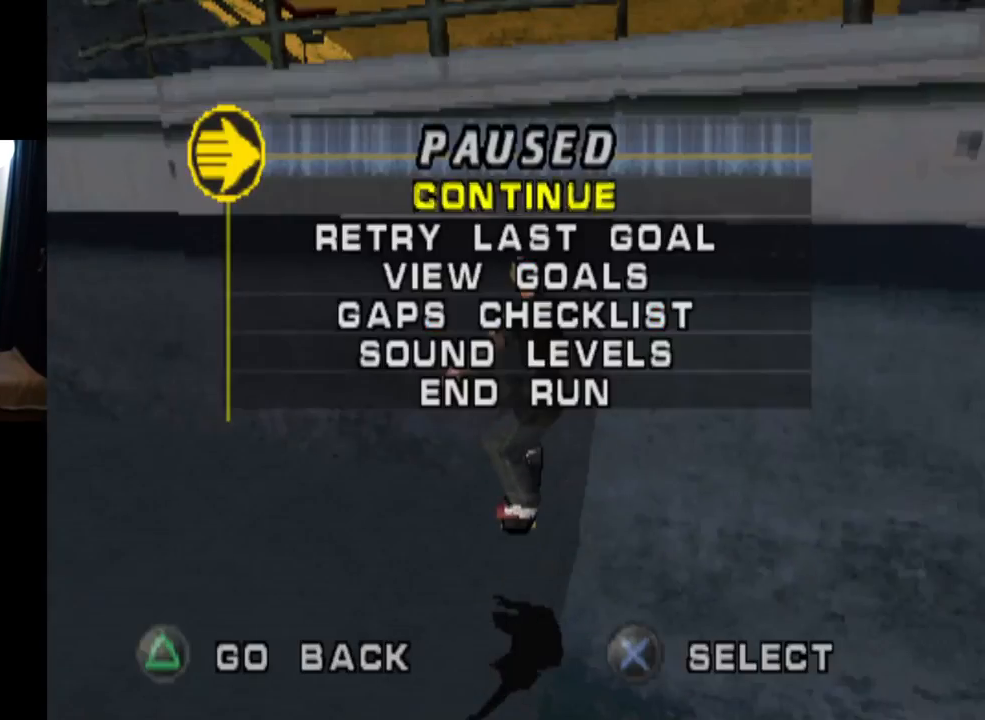
{"buttons": [], "left_stick": "center", "right_stick": "center", "events": [[117, "DPAD_DOWN", "up"], [150, "CROSS", "down"], [300, "CROSS", "up"]]}
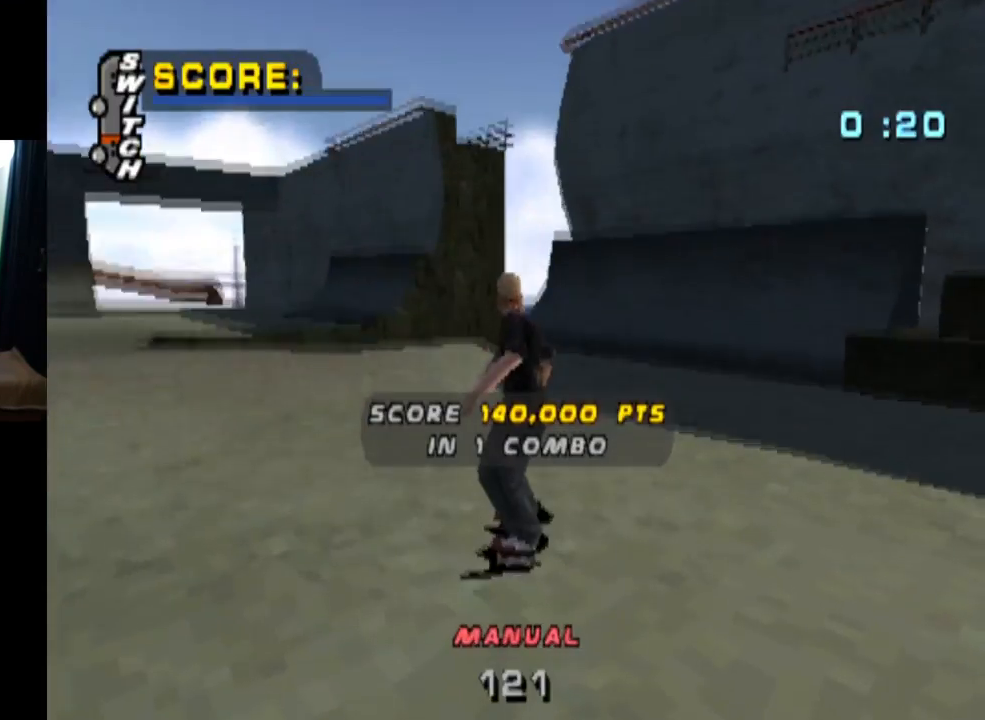
{"buttons": [], "left_stick": "center", "right_stick": "center", "events": []}
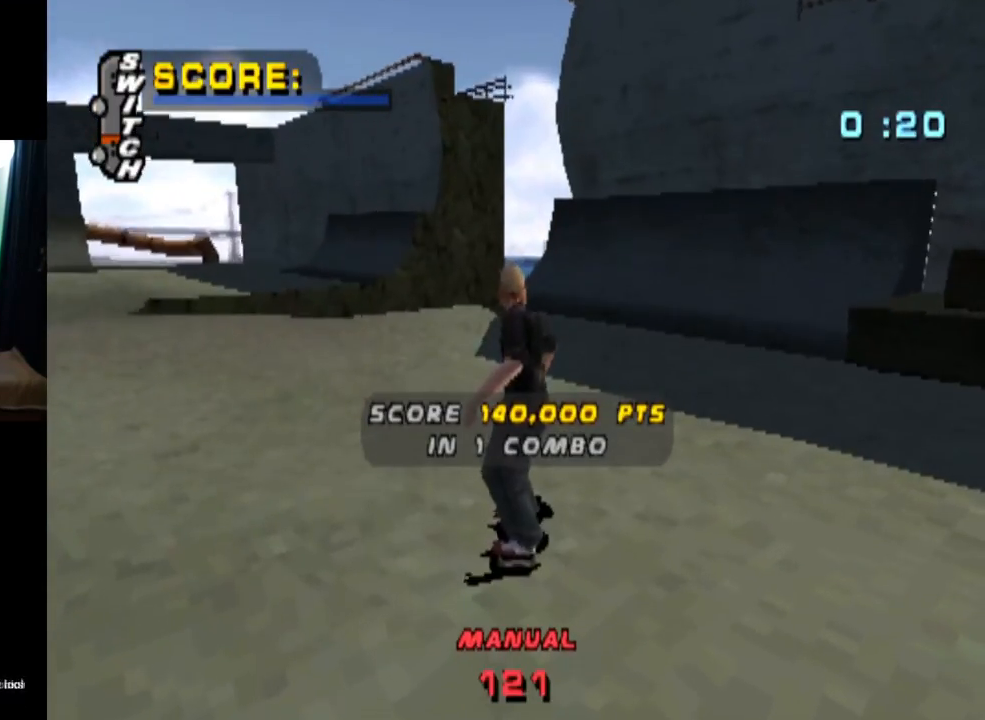
{"buttons": ["CROSS"], "left_stick": "center", "right_stick": "center", "events": [[467, "CROSS", "down"]]}
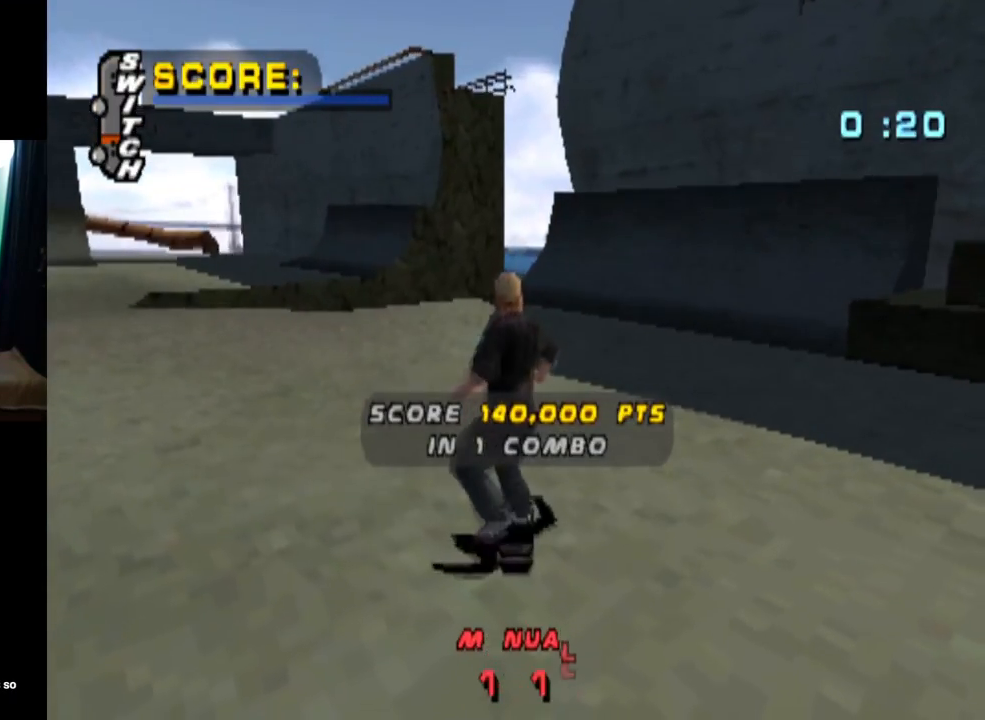
{"buttons": ["CROSS"], "left_stick": "center", "right_stick": "center", "events": [[183, "CROSS", "up"], [267, "CROSS", "down"], [433, "CROSS", "up"], [467, "CROSS", "down"]]}
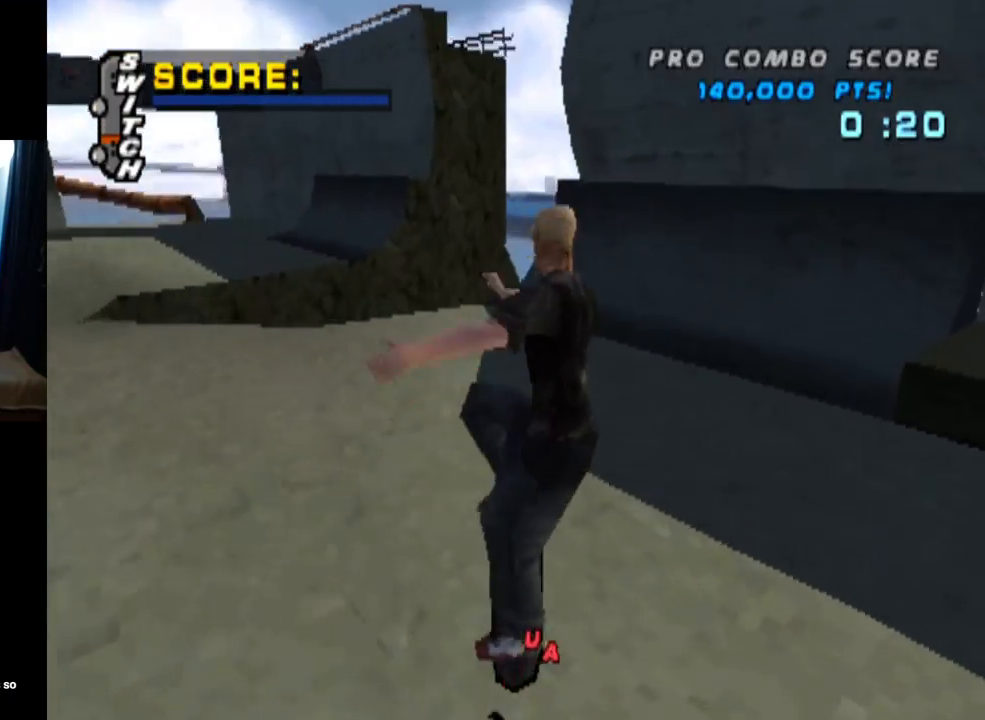
{"buttons": ["CROSS"], "left_stick": "center", "right_stick": "center", "events": []}
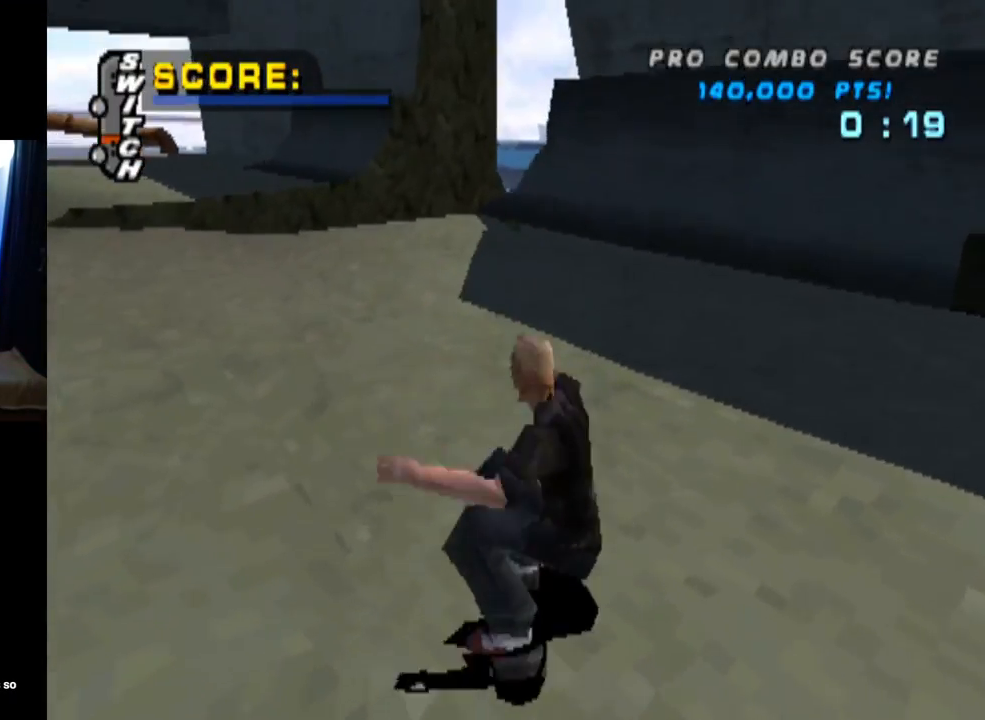
{"buttons": ["CROSS"], "left_stick": "center", "right_stick": "center", "events": [[83, "DPAD_RIGHT", "down"], [383, "DPAD_RIGHT", "up"]]}
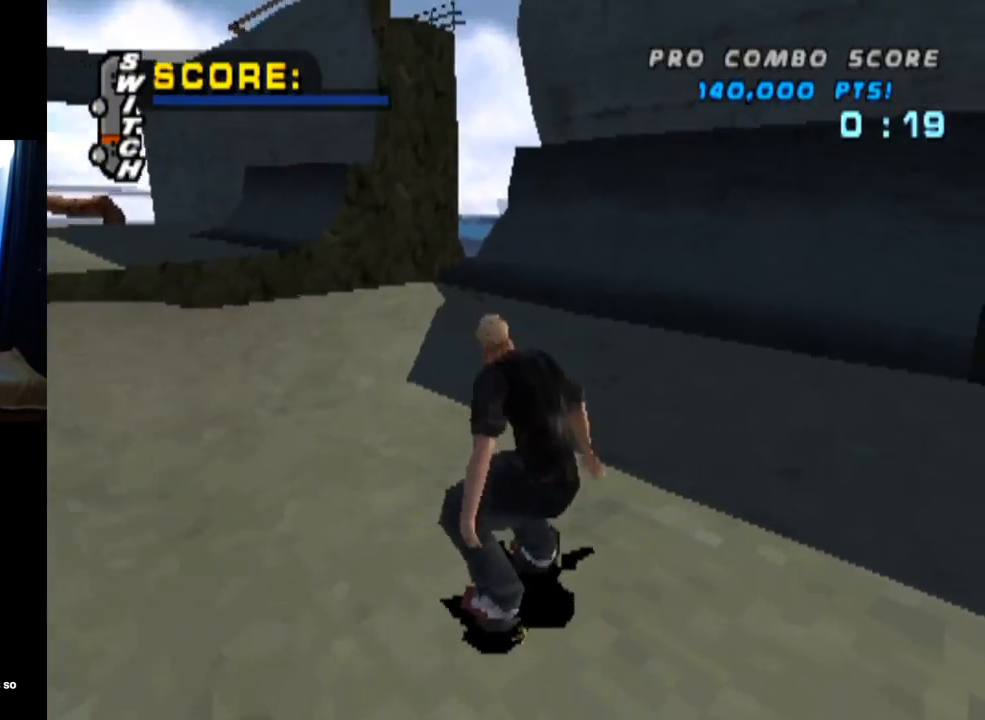
{"buttons": ["CROSS", "DPAD_UP"], "left_stick": "center", "right_stick": "center", "events": [[117, "DPAD_UP", "down"], [234, "DPAD_UP", "up"], [284, "DPAD_UP", "down"], [384, "DPAD_UP", "up"], [451, "DPAD_UP", "down"]]}
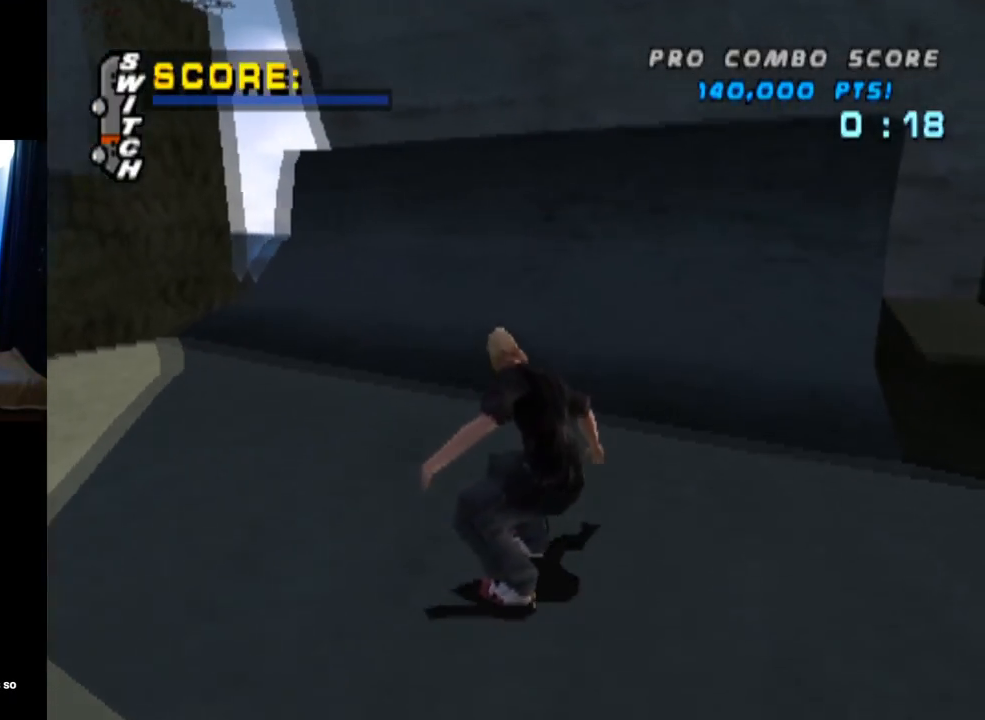
{"buttons": ["CROSS"], "left_stick": "center", "right_stick": "center", "events": [[33, "DPAD_UP", "up"], [100, "DPAD_UP", "down"], [183, "DPAD_UP", "up"], [250, "DPAD_UP", "down"], [350, "DPAD_UP", "up"], [383, "DPAD_UP", "down"], [483, "DPAD_UP", "up"]]}
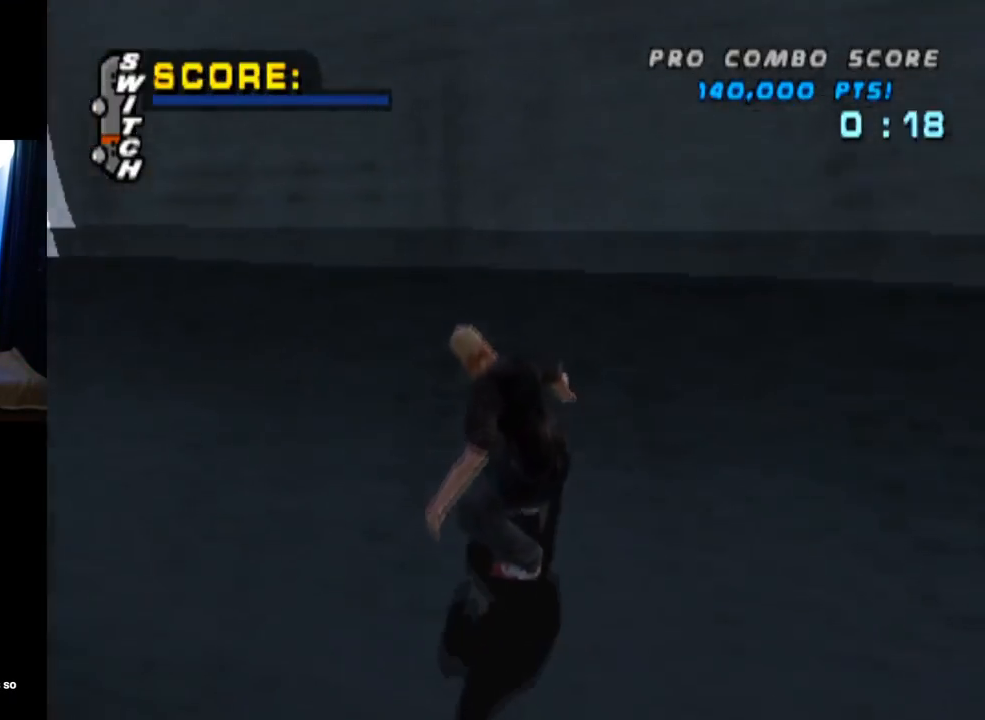
{"buttons": ["TRIANGLE", "L1", "DPAD_UP", "DPAD_LEFT"], "left_stick": "center", "right_stick": "center", "events": [[34, "DPAD_UP", "down"], [117, "DPAD_LEFT", "down"], [150, "CROSS", "up"], [200, "L1", "down"], [217, "TRIANGLE", "down"]]}
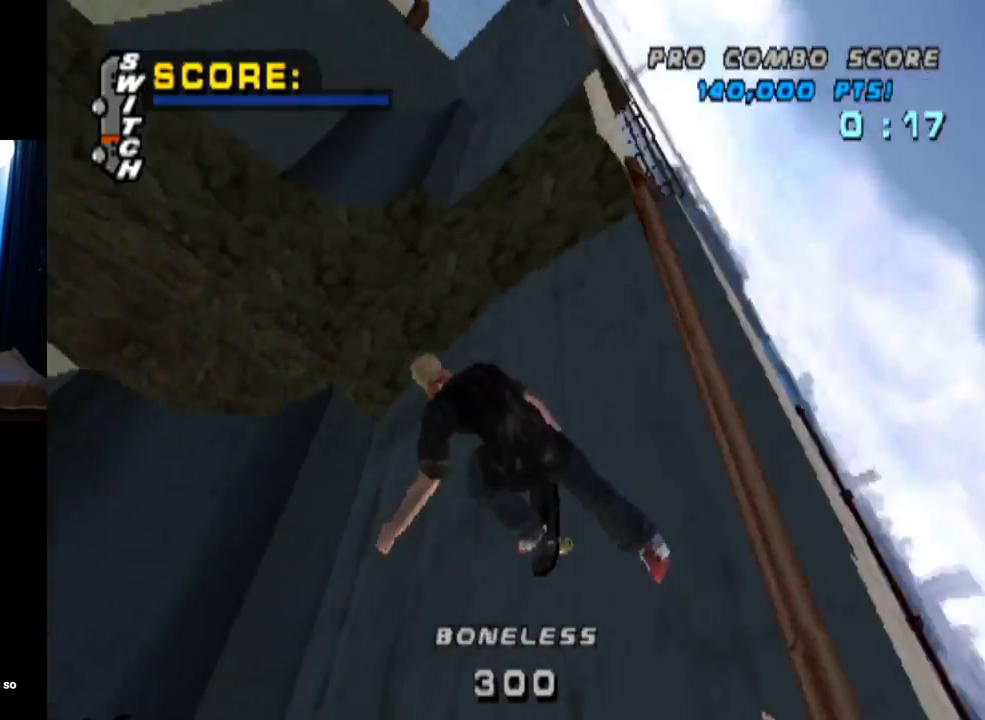
{"buttons": ["CROSS", "TRIANGLE"], "left_stick": "center", "right_stick": "center", "events": [[33, "DPAD_LEFT", "up"], [50, "DPAD_UP", "up"], [150, "L1", "up"], [200, "CROSS", "down"]]}
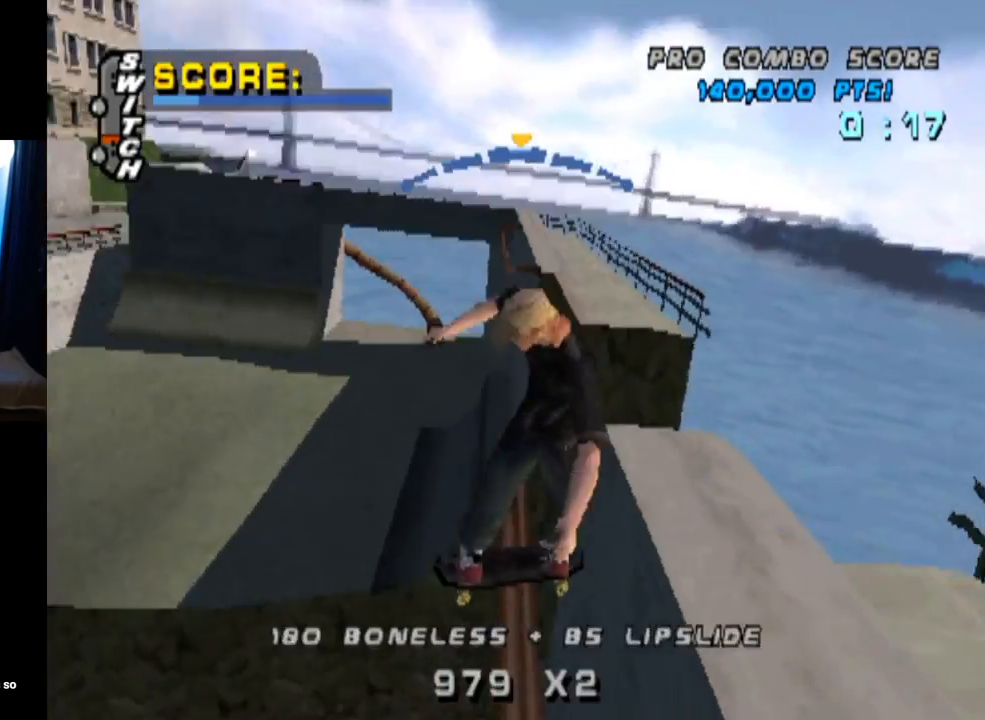
{"buttons": ["TRIANGLE"], "left_stick": "center", "right_stick": "center", "events": [[67, "DPAD_UP", "down"], [184, "CROSS", "up"], [467, "DPAD_UP", "up"]]}
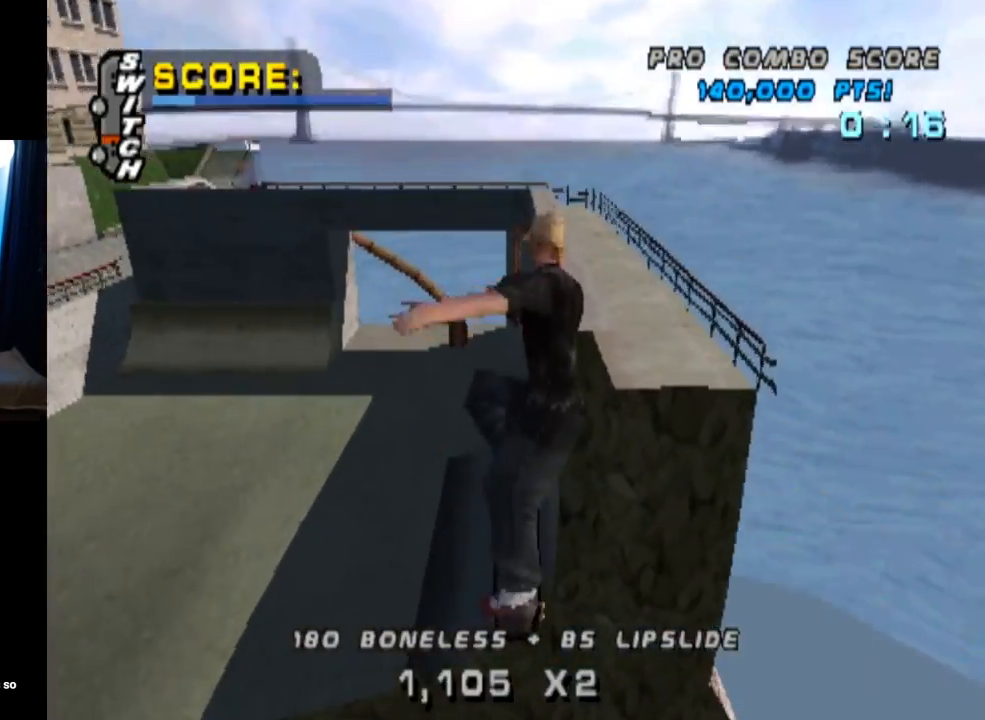
{"buttons": ["DPAD_DOWN"], "left_stick": "center", "right_stick": "center", "events": [[100, "TRIANGLE", "up"], [167, "START", "down"], [167, "right_stick", "left"], [383, "START", "up"], [417, "DPAD_DOWN", "down"], [417, "right_stick", "center"]]}
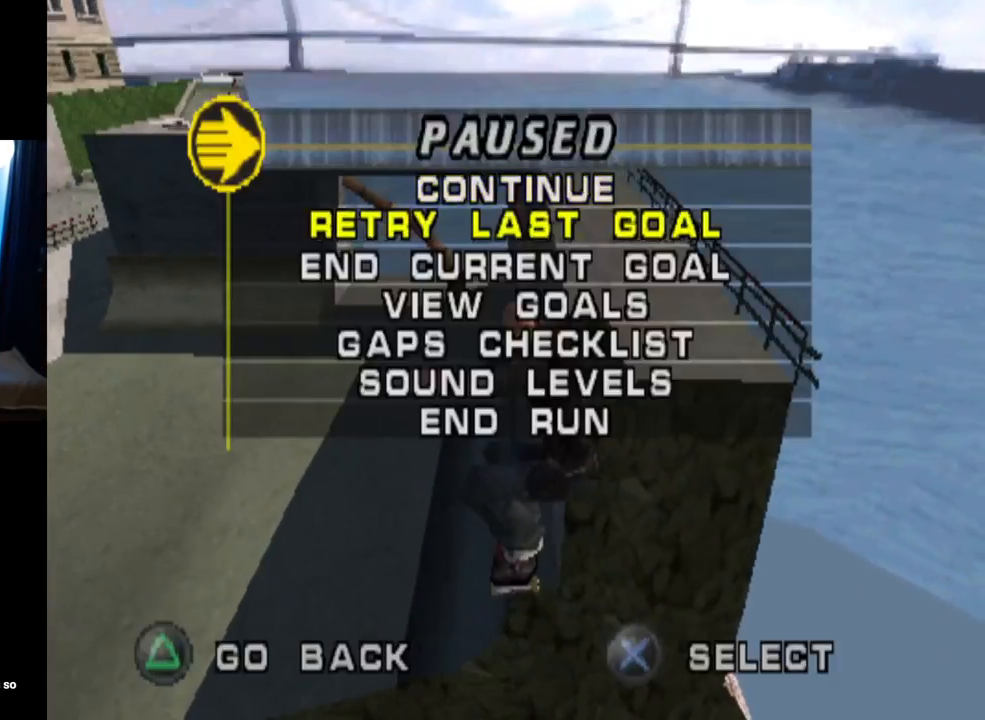
{"buttons": [], "left_stick": "center", "right_stick": "center", "events": [[50, "CROSS", "down"], [50, "DPAD_DOWN", "up"], [184, "CROSS", "up"]]}
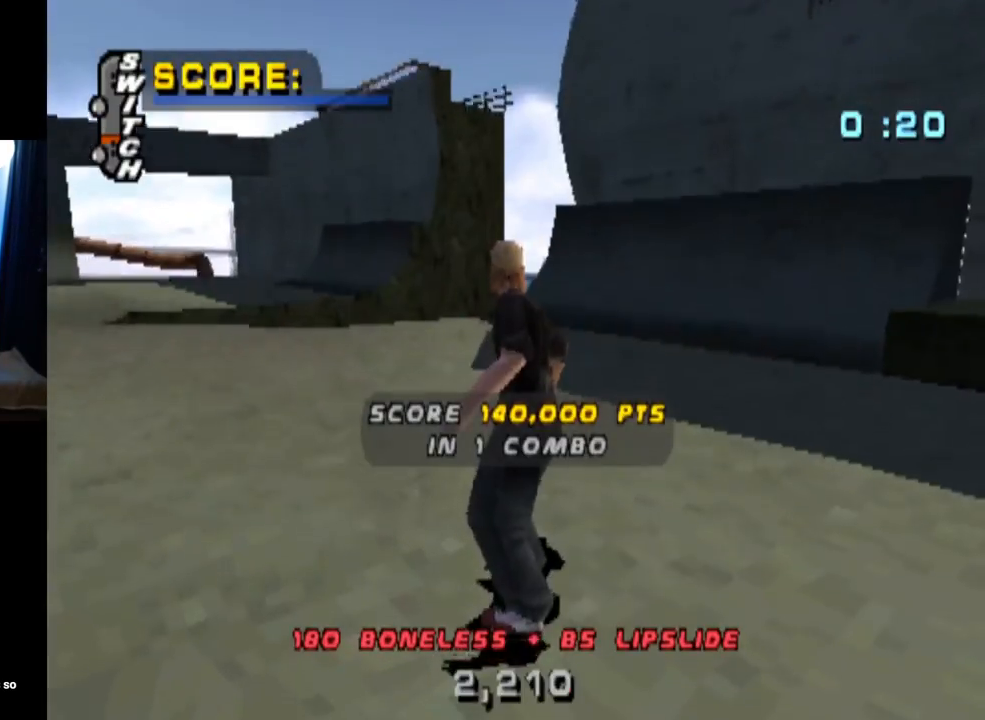
{"buttons": ["CROSS"], "left_stick": "center", "right_stick": "center", "events": [[116, "CROSS", "down"]]}
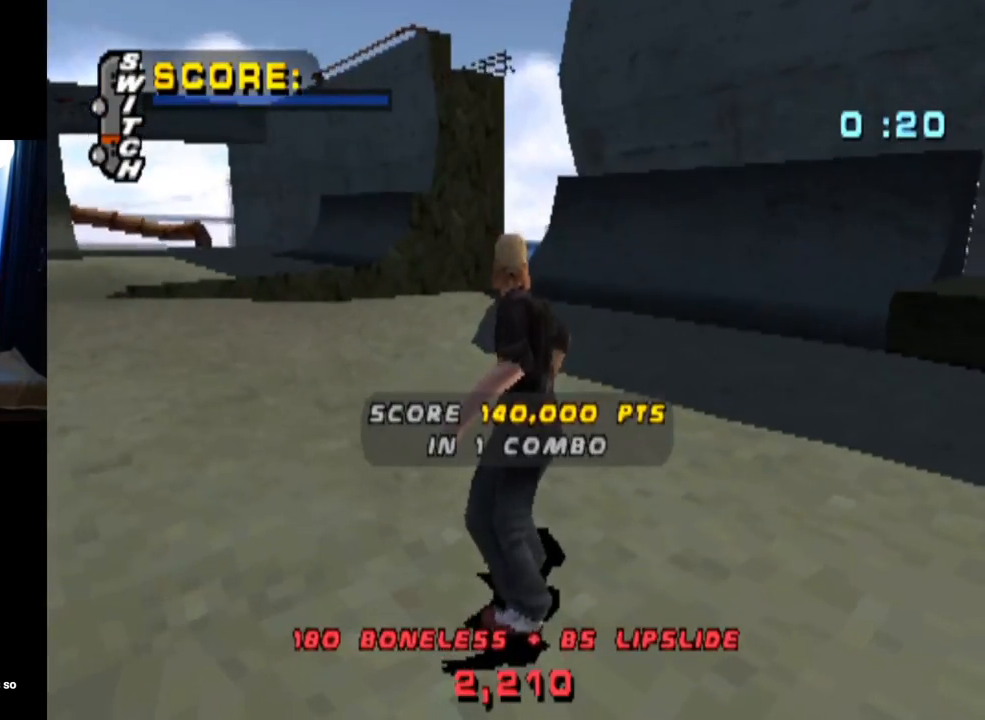
{"buttons": [], "left_stick": "center", "right_stick": "center", "events": [[67, "DPAD_LEFT", "down"], [117, "CROSS", "up"], [150, "CROSS", "down"], [234, "DPAD_LEFT", "up"], [317, "CROSS", "up"], [351, "CROSS", "down"], [501, "CROSS", "up"]]}
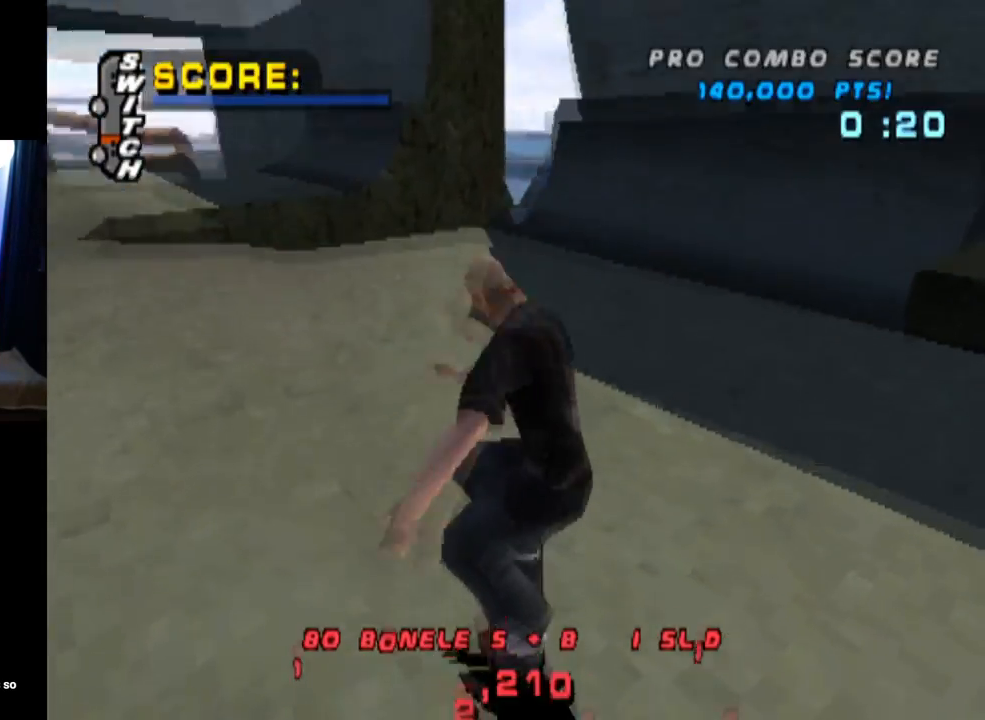
{"buttons": ["CROSS"], "left_stick": "center", "right_stick": "center", "events": [[33, "CROSS", "down"]]}
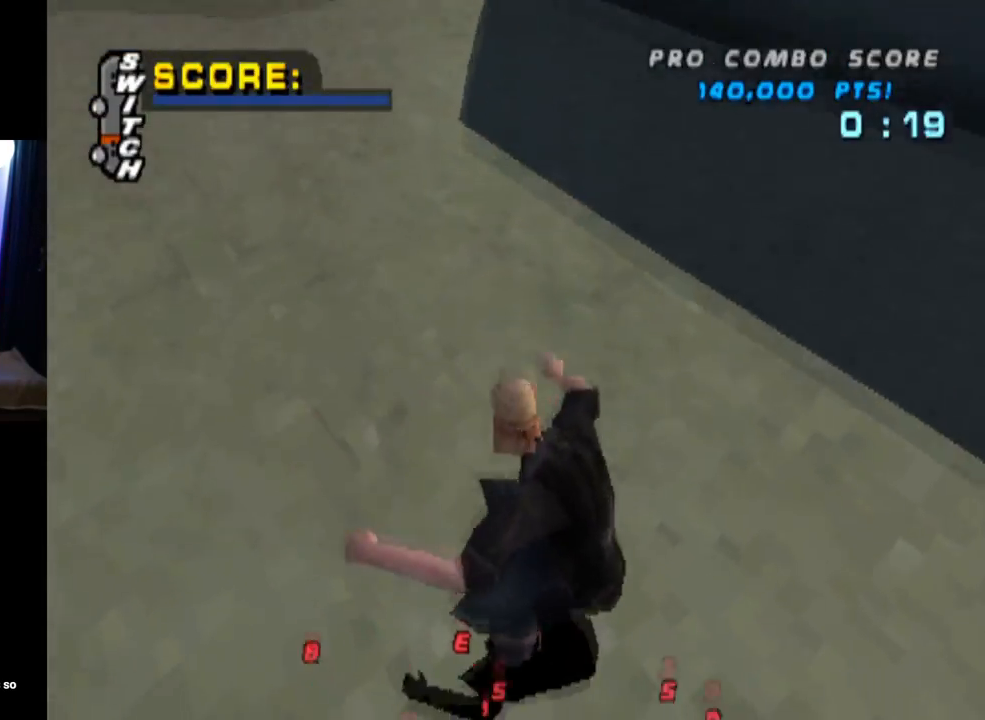
{"buttons": ["CROSS", "DPAD_LEFT"], "left_stick": "center", "right_stick": "center", "events": [[100, "DPAD_LEFT", "down"]]}
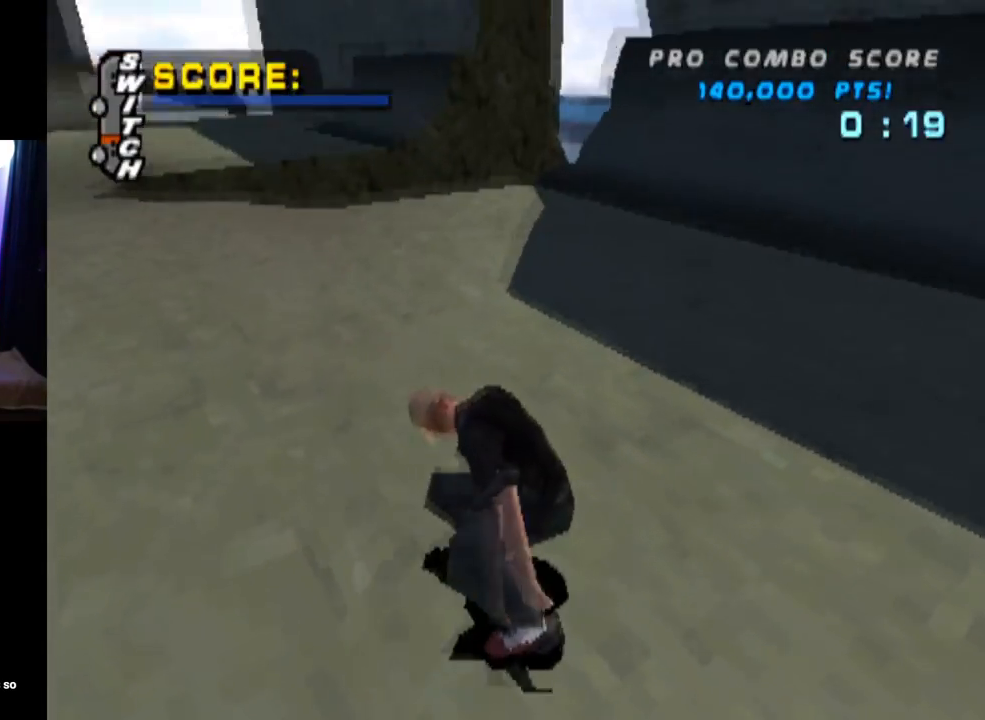
{"buttons": ["CROSS", "DPAD_UP", "DPAD_LEFT"], "left_stick": "center", "right_stick": "center", "events": [[33, "DPAD_LEFT", "up"], [467, "DPAD_LEFT", "down"], [467, "DPAD_UP", "down"]]}
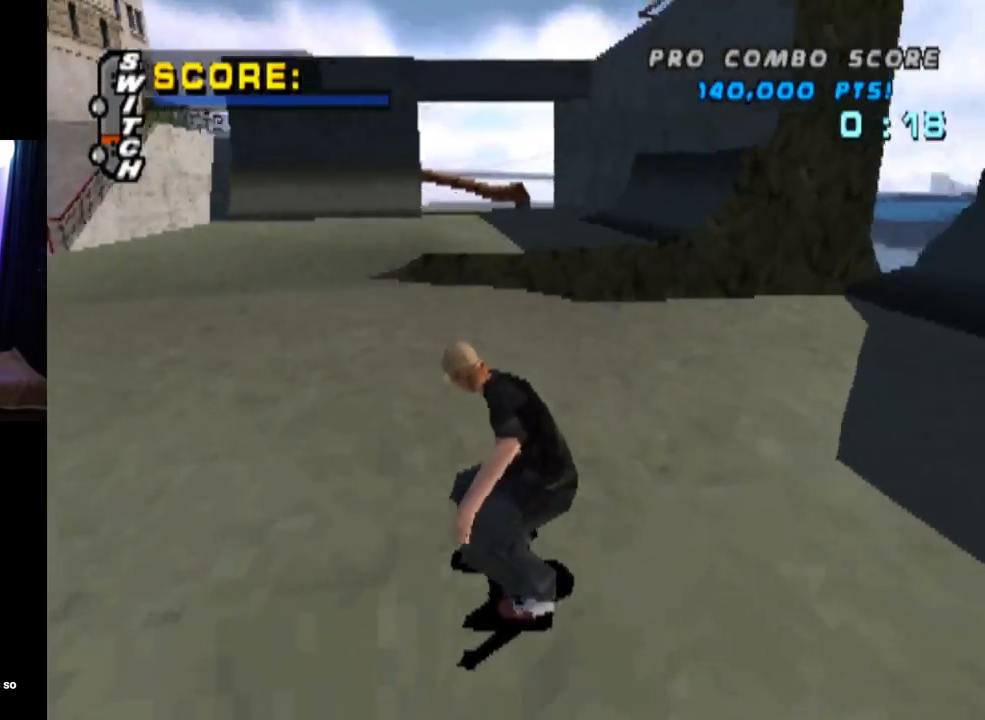
{"buttons": ["CROSS", "DPAD_UP", "DPAD_LEFT"], "left_stick": "center", "right_stick": "center", "events": [[84, "DPAD_UP", "up"], [100, "DPAD_LEFT", "up"], [167, "DPAD_UP", "down"], [267, "DPAD_UP", "up"], [334, "DPAD_UP", "down"], [351, "DPAD_LEFT", "down"]]}
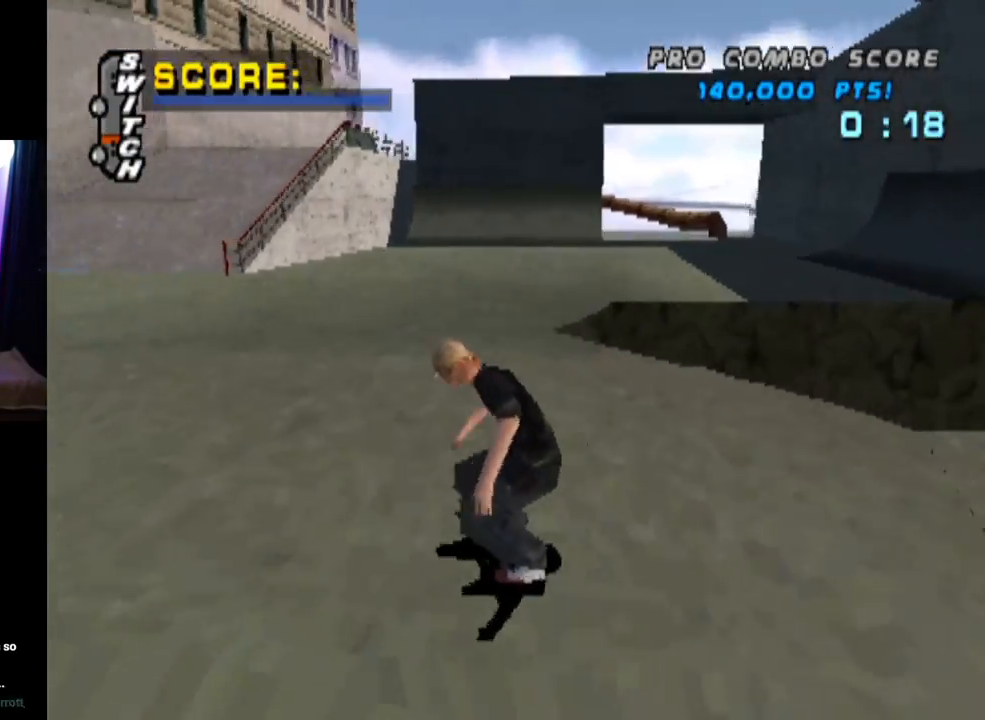
{"buttons": ["CROSS", "DPAD_RIGHT"], "left_stick": "center", "right_stick": "center", "events": [[100, "DPAD_UP", "up"], [116, "DPAD_LEFT", "up"], [467, "DPAD_RIGHT", "down"]]}
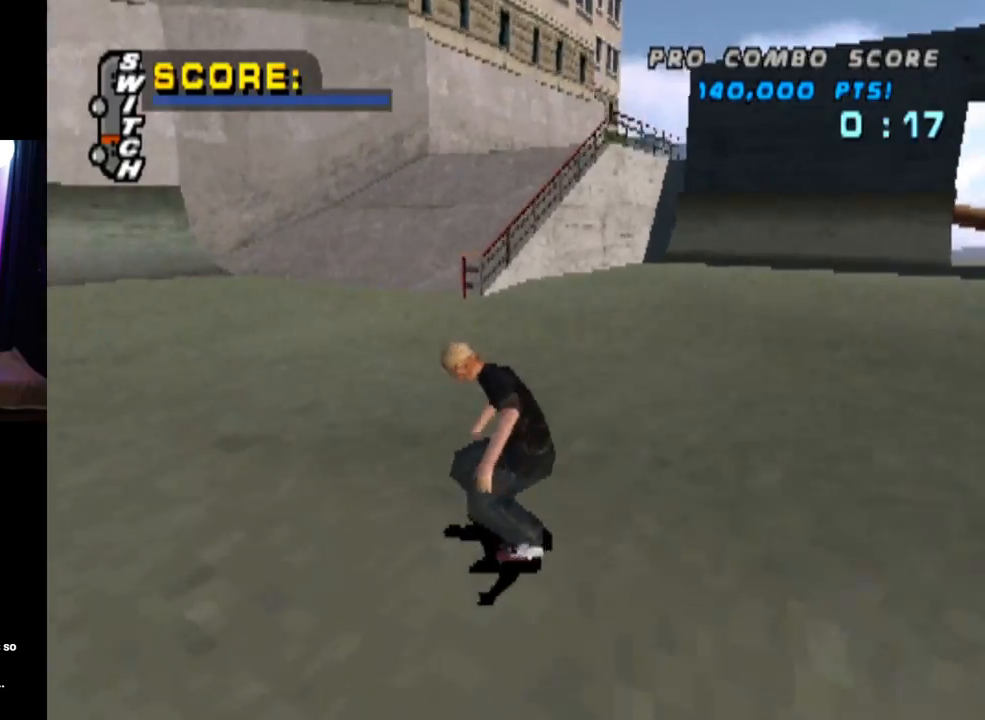
{"buttons": ["CROSS", "DPAD_RIGHT"], "left_stick": "center", "right_stick": "center", "events": [[217, "DPAD_RIGHT", "up"], [501, "DPAD_RIGHT", "down"]]}
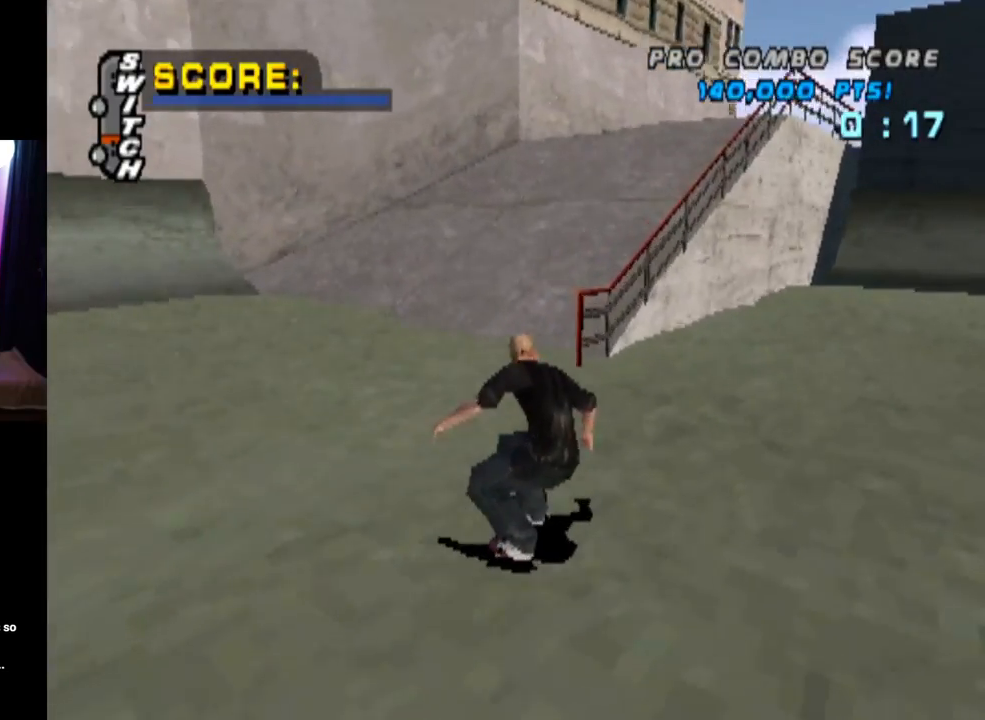
{"buttons": ["CROSS"], "left_stick": "center", "right_stick": "center", "events": [[83, "TRIANGLE", "down"], [116, "DPAD_RIGHT", "up"], [133, "CROSS", "up"], [367, "DPAD_UP", "down"], [433, "CROSS", "down"], [450, "DPAD_UP", "up"], [467, "TRIANGLE", "up"]]}